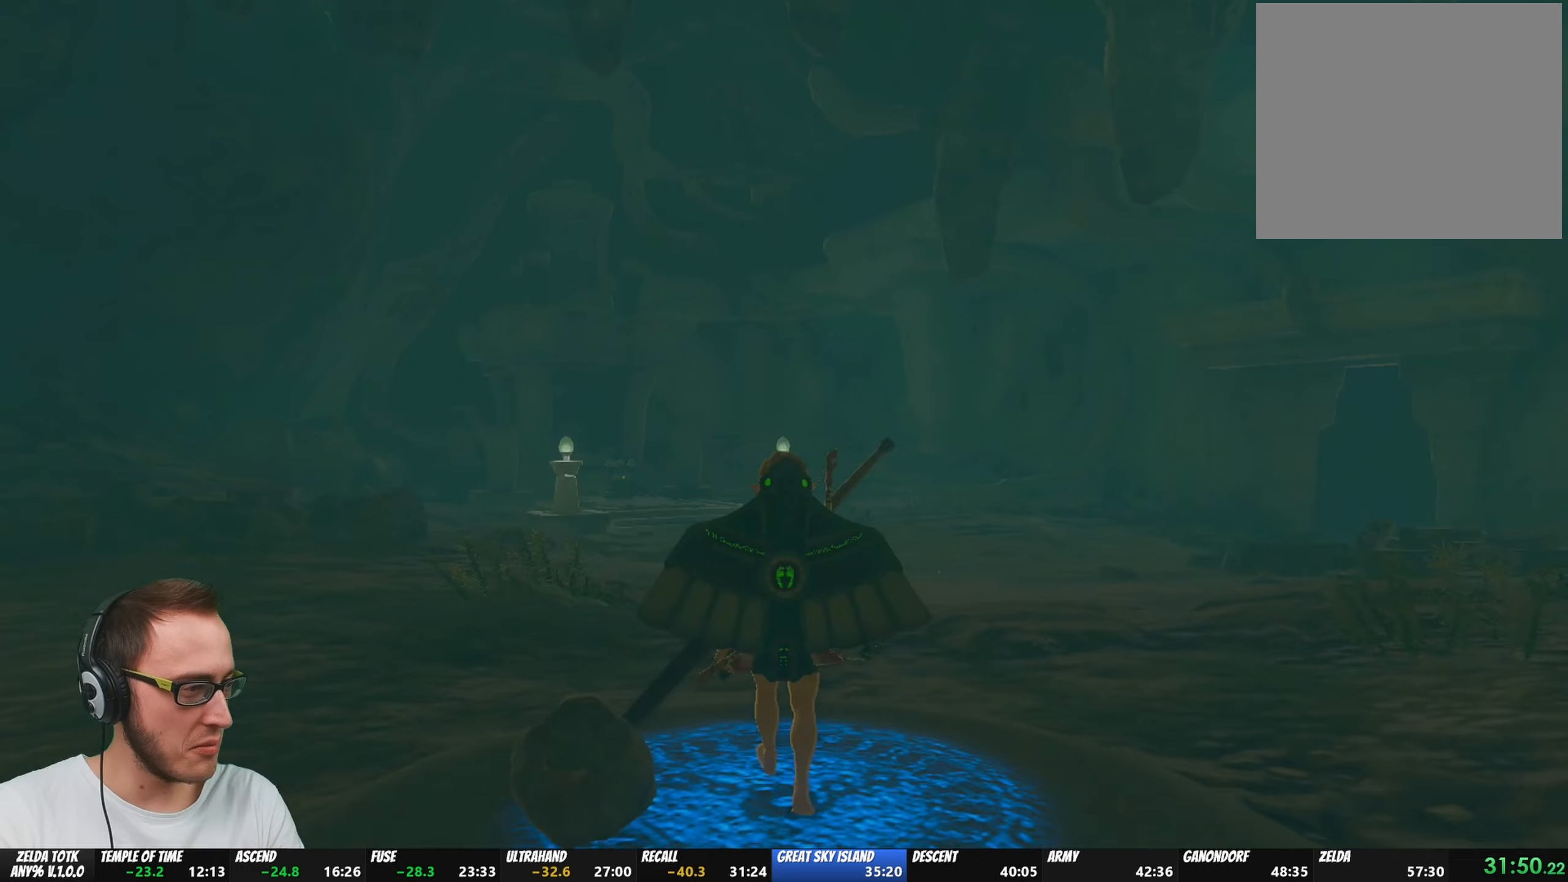
Gameplay with a controller (Nintendo layout); each line is a JSON object with the inputs held at the frame after it. "events" lists button and stick changes between this image and that frame as [ms after this image, input, new state], when the widget could be followed in between. Not read: L3 R3.
{"buttons": [], "left_stick": "center", "right_stick": "left", "events": [[67, "right_stick", "left"]]}
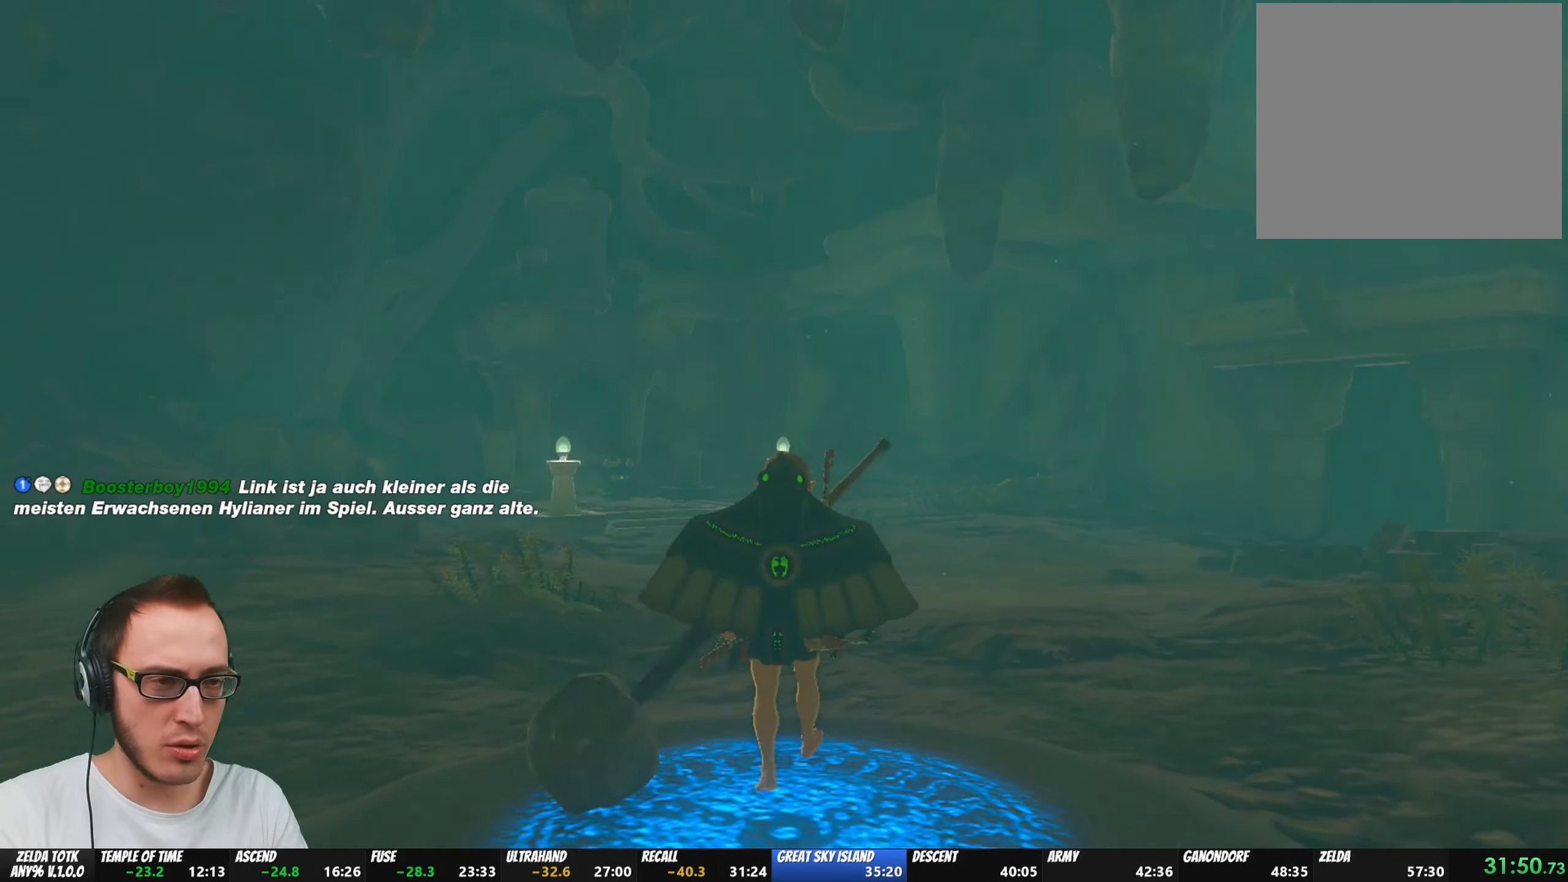
{"buttons": [], "left_stick": "center", "right_stick": "left", "events": []}
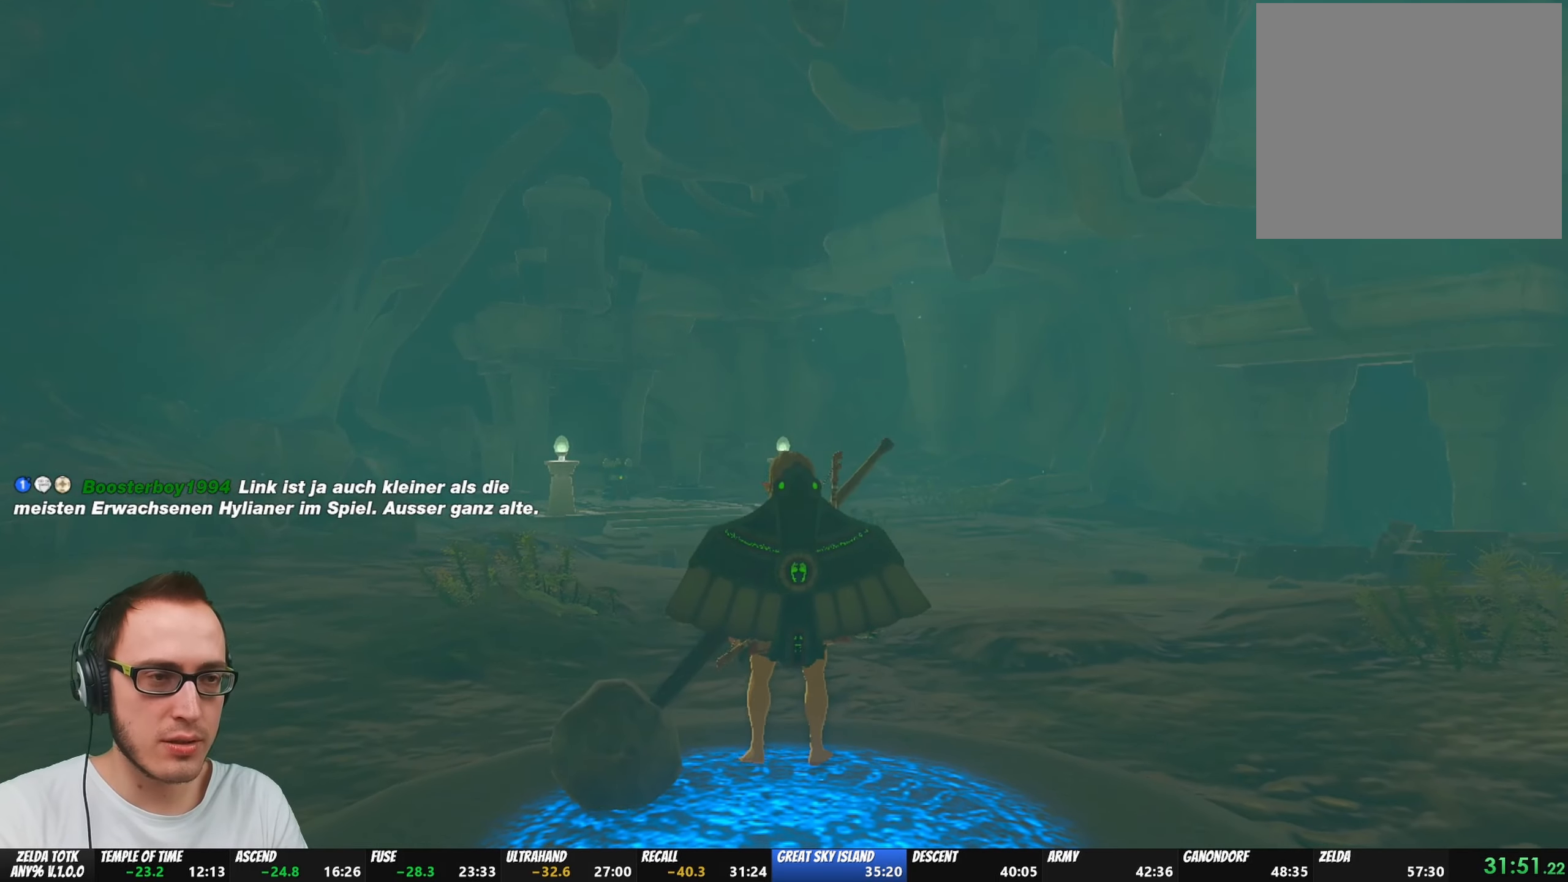
{"buttons": [], "left_stick": "up", "right_stick": "center", "events": [[33, "right_stick", "down-left"], [167, "left_stick", "up"], [300, "right_stick", "center"]]}
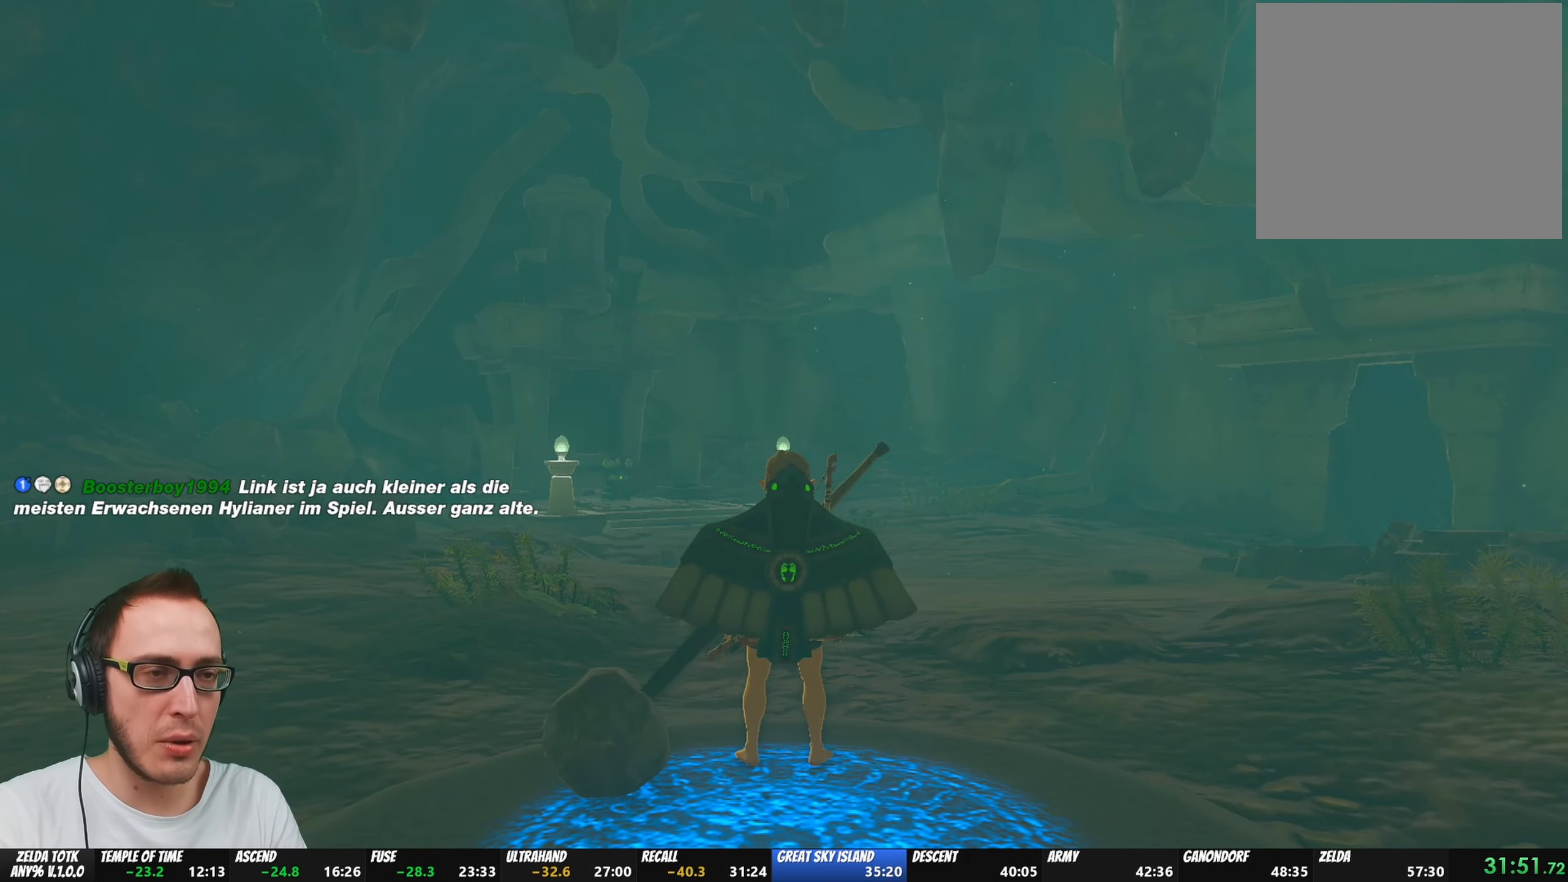
{"buttons": [], "left_stick": "up", "right_stick": "center", "events": []}
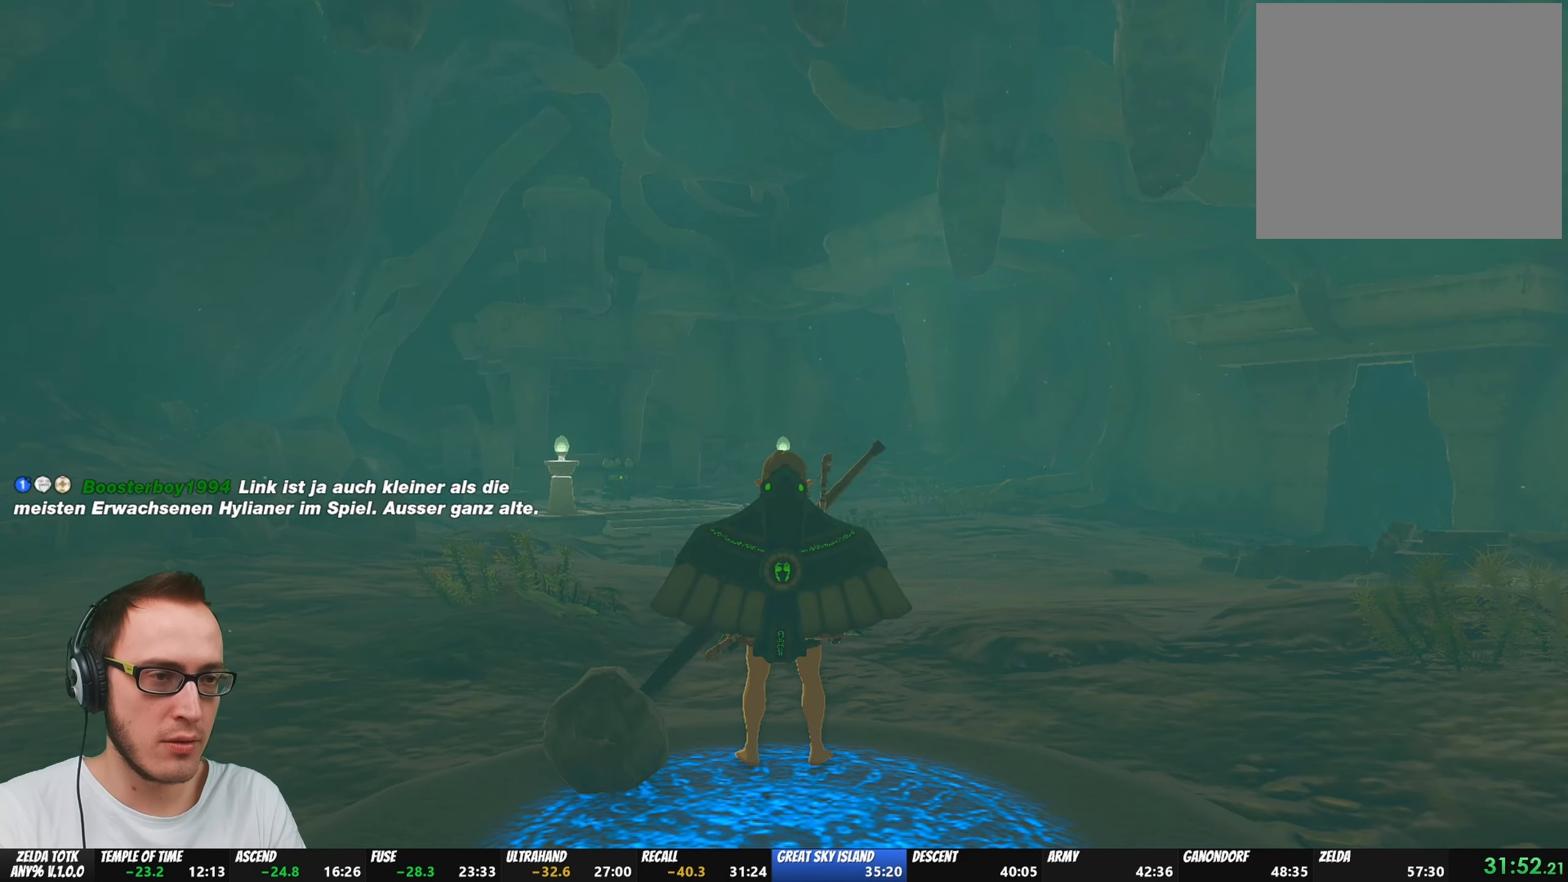
{"buttons": ["SELECT"], "left_stick": "center", "right_stick": "center", "events": [[83, "left_stick", "center"], [250, "START", "down"], [417, "START", "up"], [483, "SELECT", "down"]]}
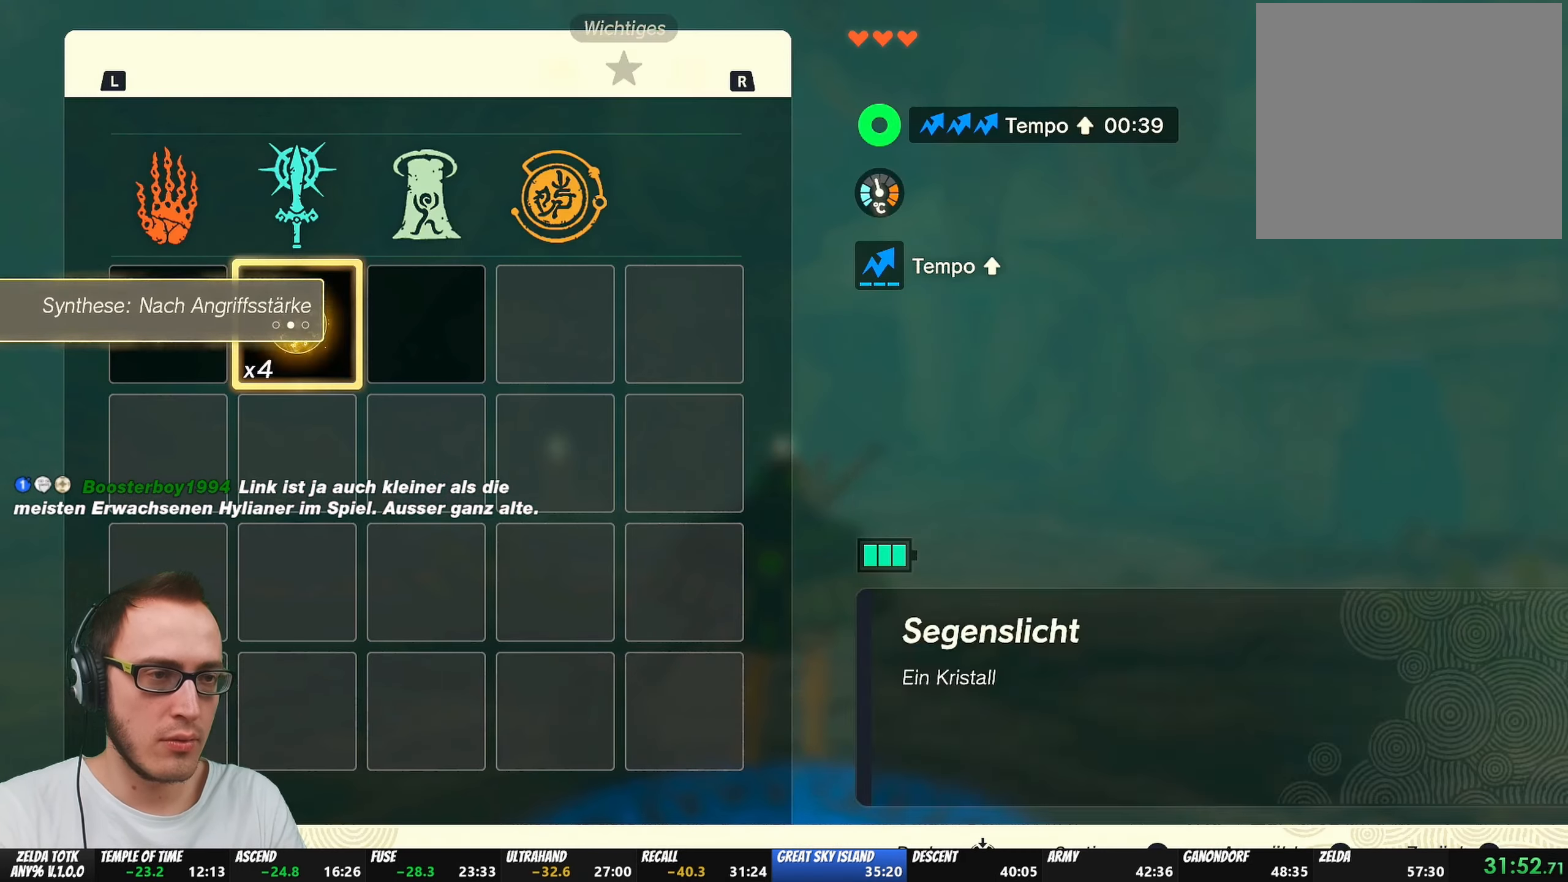
{"buttons": ["R1"], "left_stick": "center", "right_stick": "center", "events": [[100, "SELECT", "up"], [433, "R1", "down"]]}
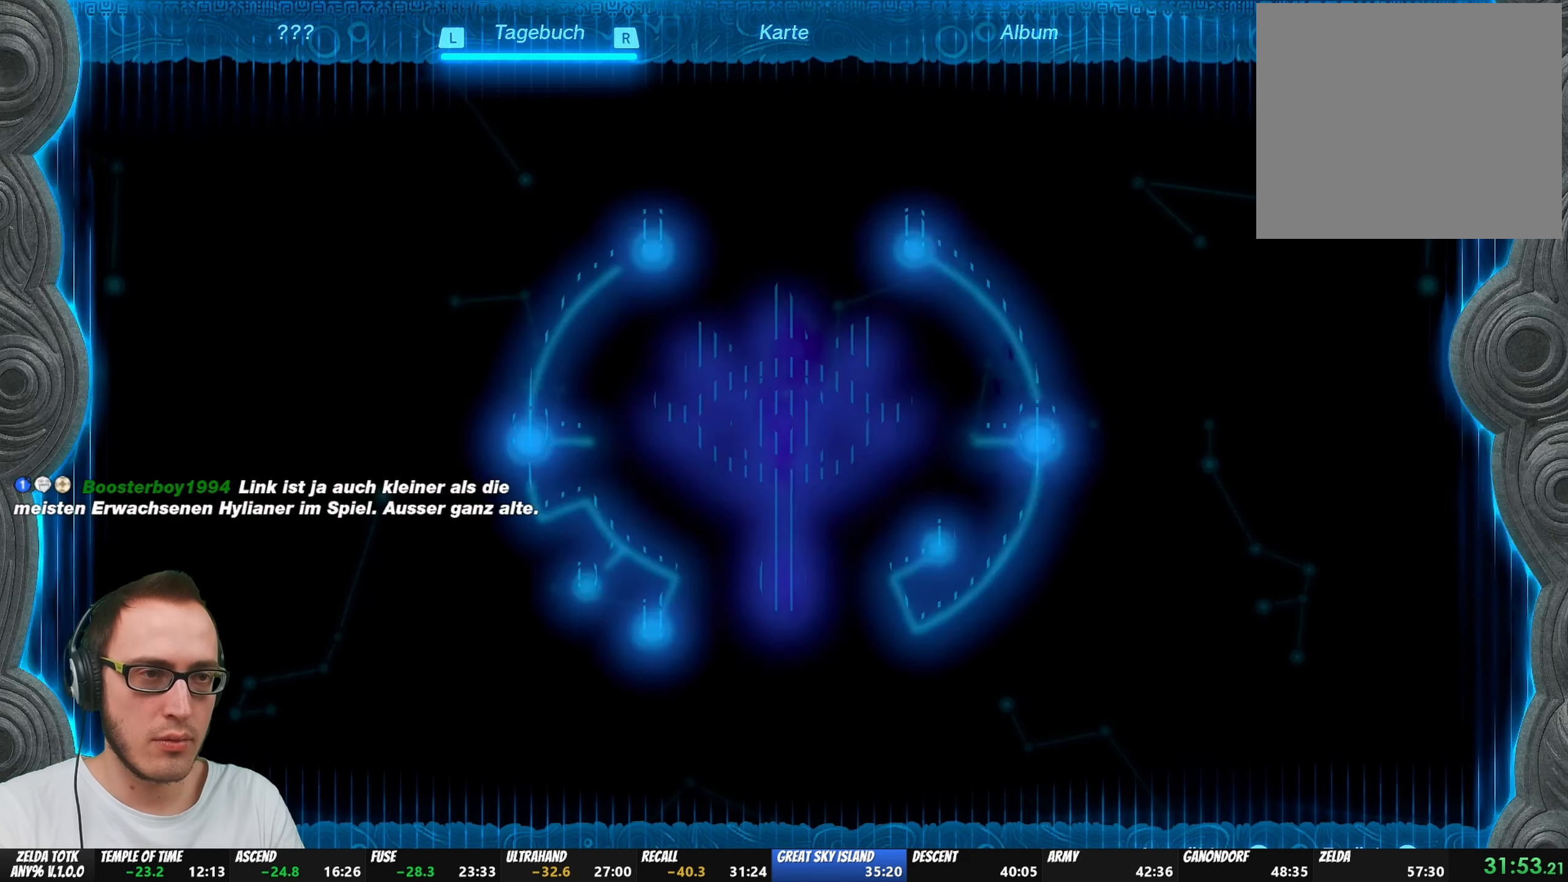
{"buttons": ["L1"], "left_stick": "center", "right_stick": "center", "events": [[33, "R1", "up"], [433, "L1", "down"]]}
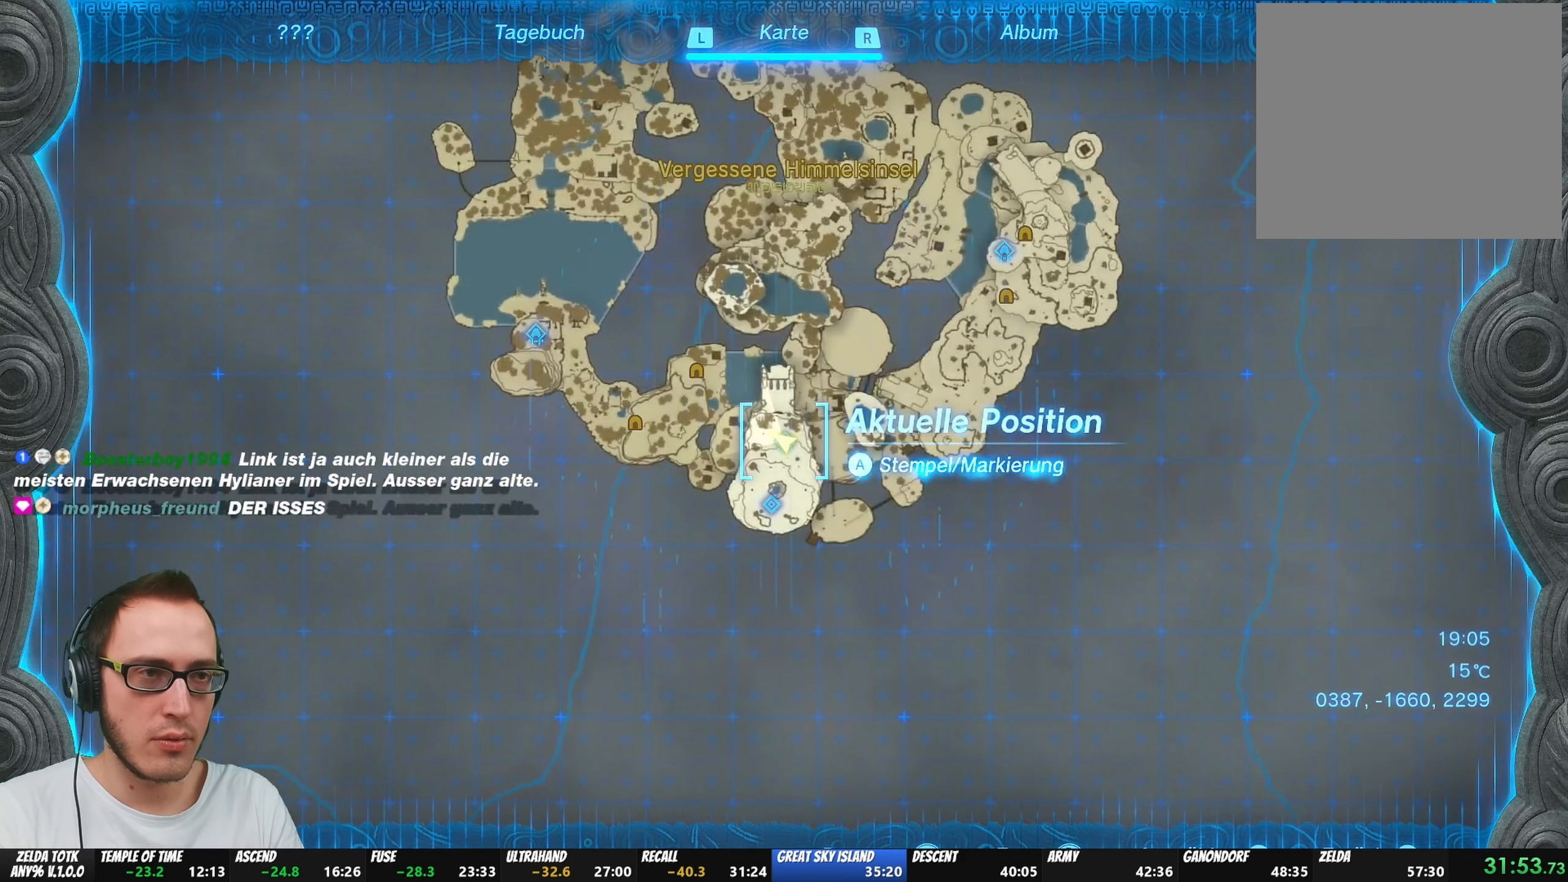
{"buttons": [], "left_stick": "center", "right_stick": "center", "events": [[33, "L1", "up"], [333, "R1", "down"], [367, "R1", "up"]]}
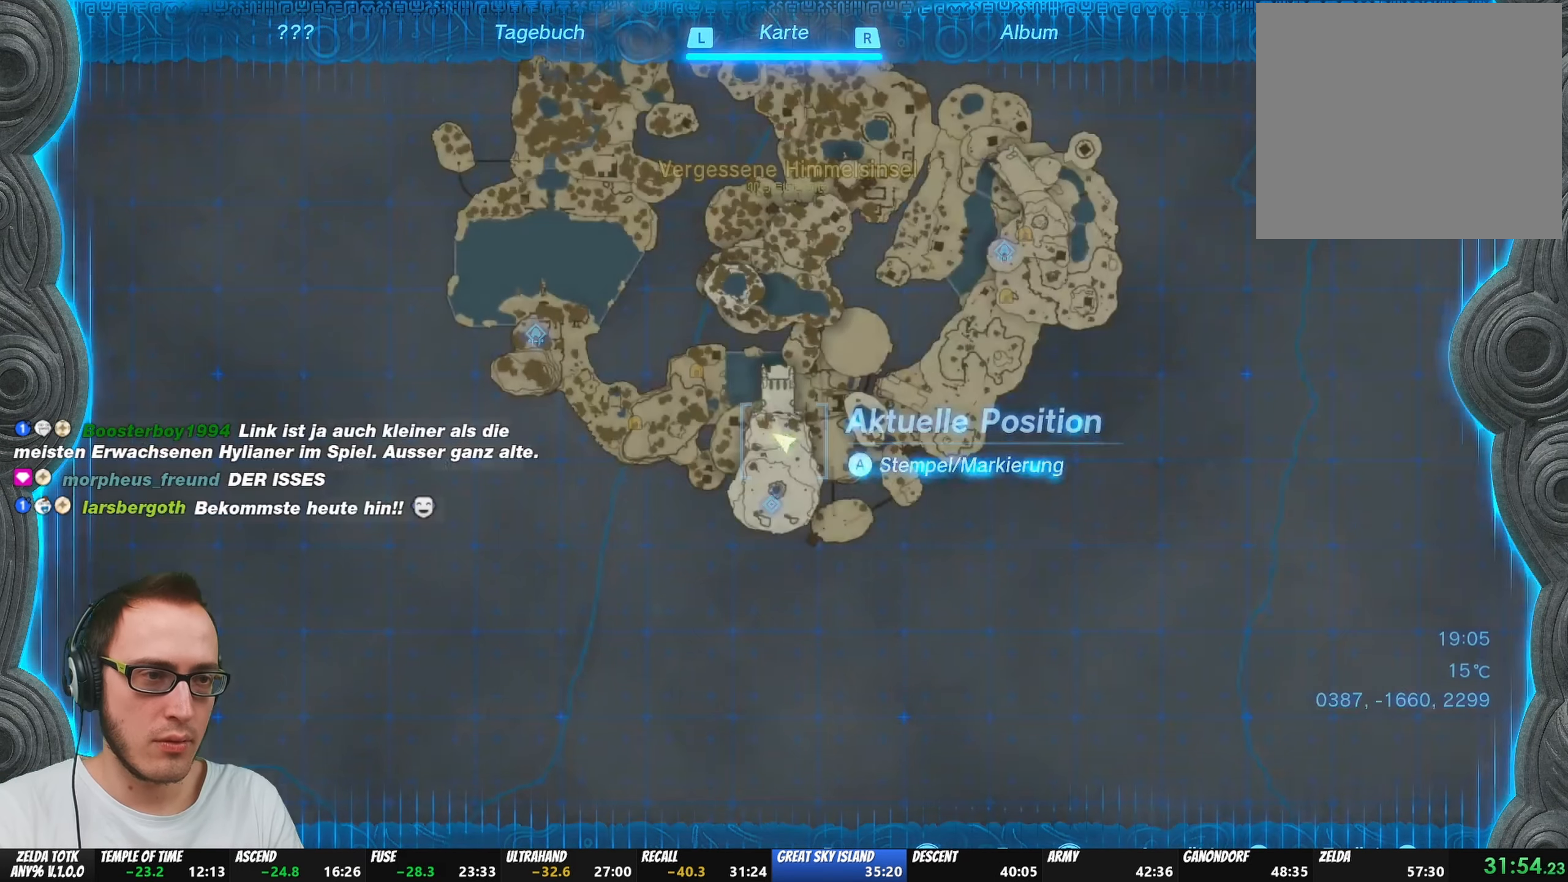
{"buttons": [], "left_stick": "up", "right_stick": "center", "events": [[200, "left_stick", "up"]]}
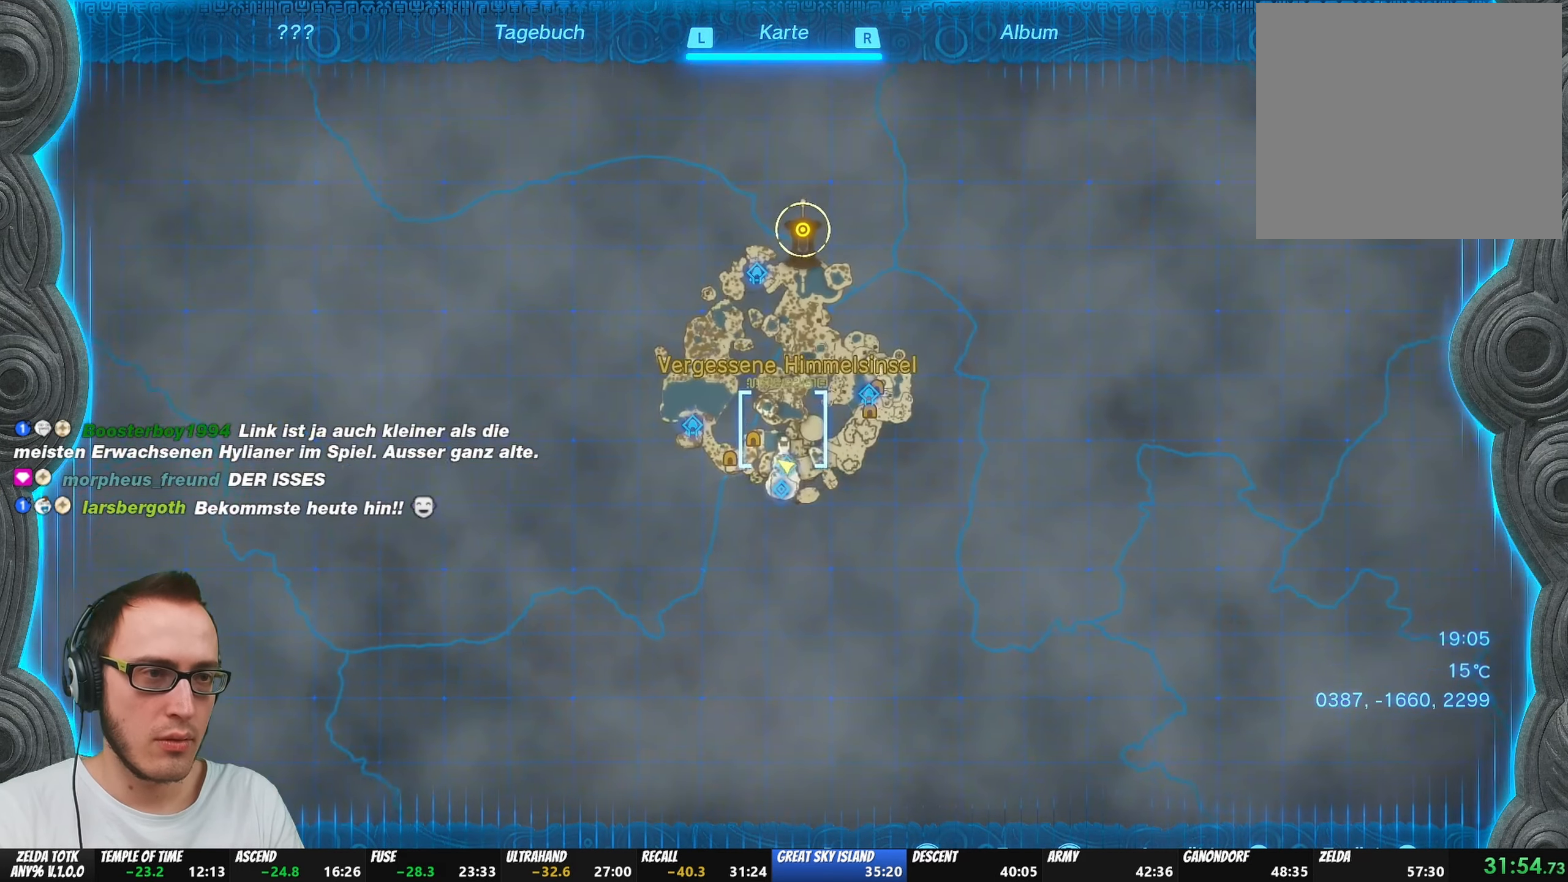
{"buttons": [], "left_stick": "center", "right_stick": "center", "events": [[367, "left_stick", "center"]]}
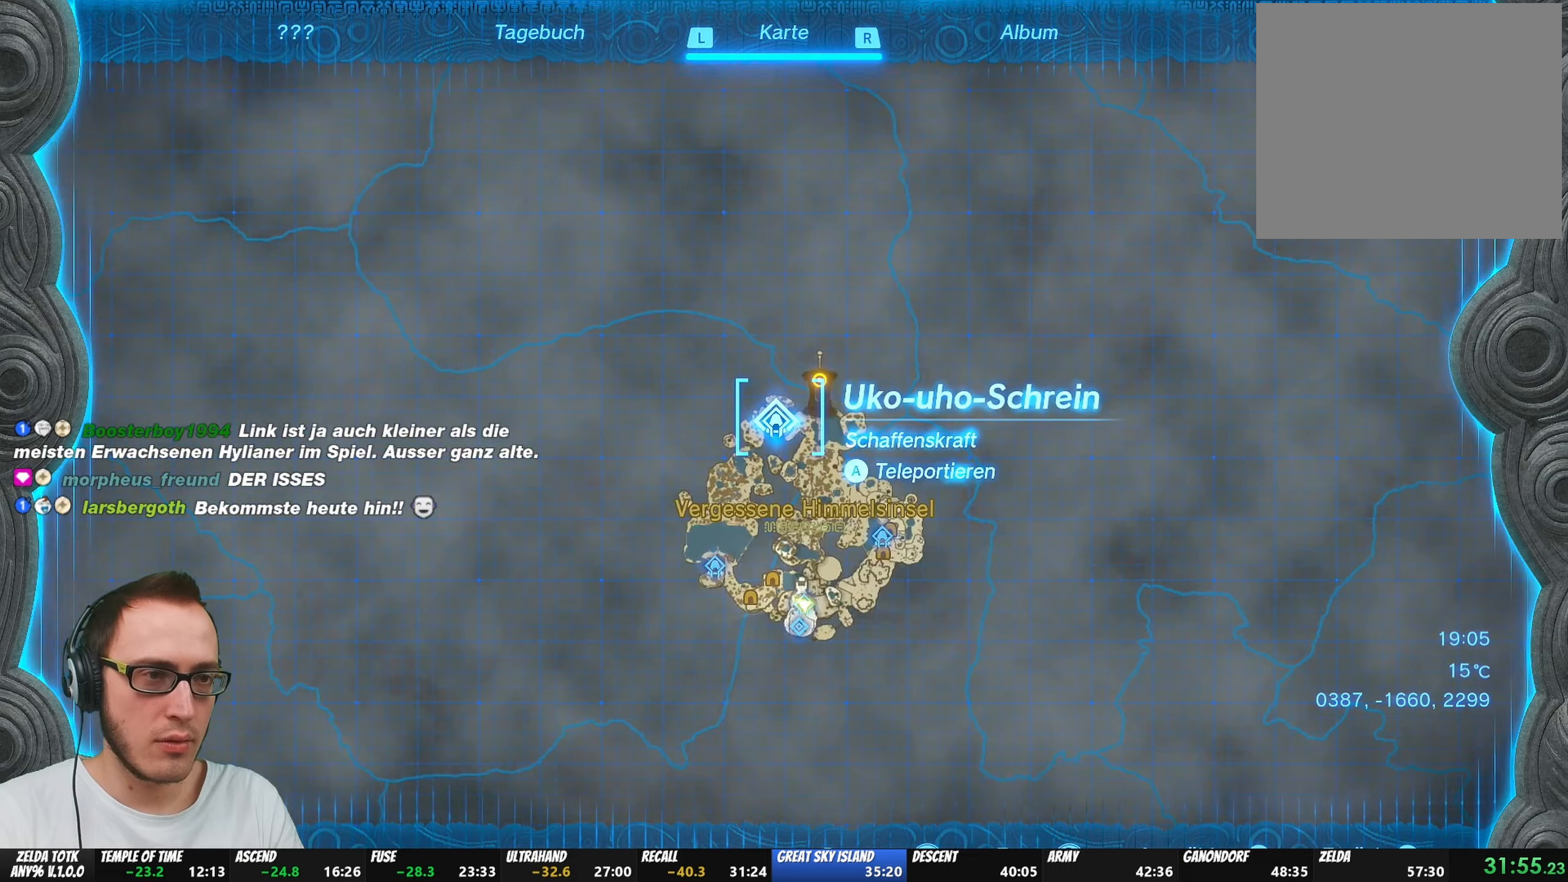
{"buttons": [], "left_stick": "center", "right_stick": "center", "events": [[150, "A", "down"], [233, "A", "up"], [300, "A", "down"], [500, "A", "up"]]}
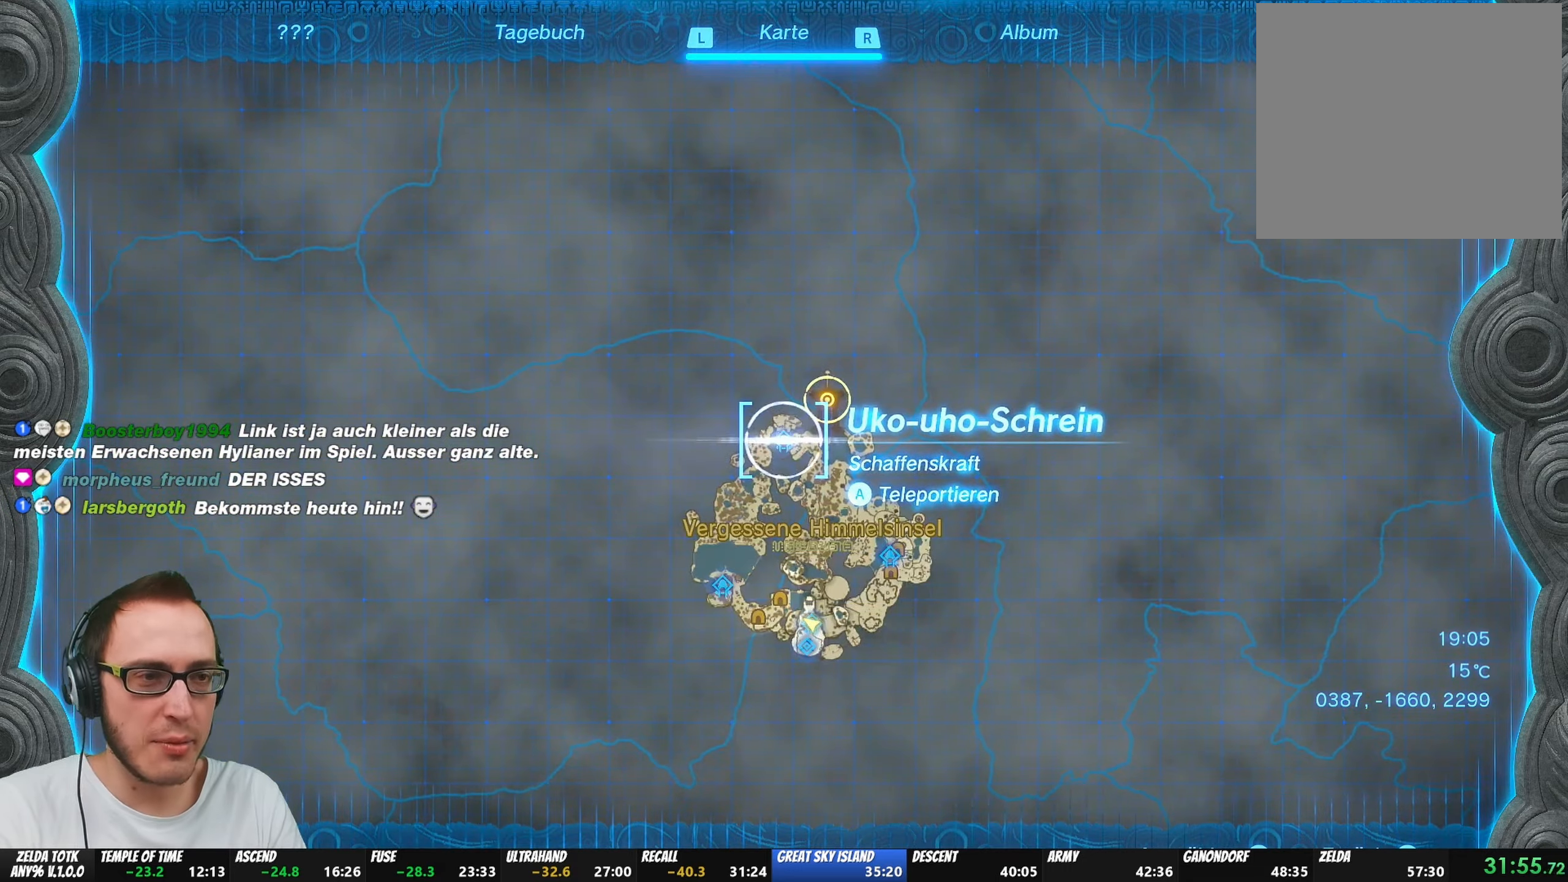
{"buttons": [], "left_stick": "center", "right_stick": "center", "events": [[33, "A", "down"], [133, "A", "up"], [200, "A", "down"], [233, "A", "up"], [300, "A", "down"], [333, "A", "up"]]}